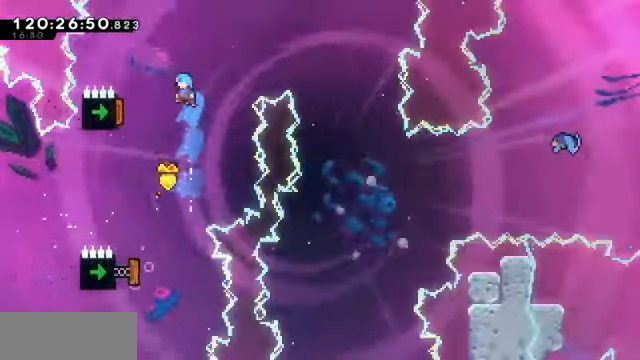
Gameplay with keyboard; each line is a JSON object with the keys held at the frame after it. "events" lists presses ("down") and releases ("up") of "dash", "demo", "down", "dump", "grab", "jump", "left", "pause", "right" and "up" between this image and that frame as [ms after this image, input, new state], when the widget could be followed in between. No other keys are recorded. Mouse input is not recorded. Key names are as the overlay labels them; some are game actions (e.g. jump) rather than physical keys.
{"keys": ["right"], "events": [[267, "left", "up"], [267, "right", "down"]]}
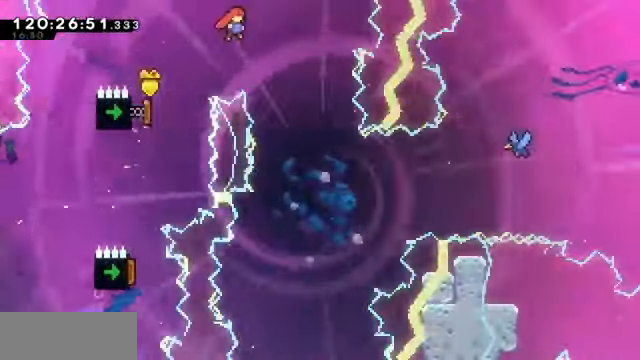
{"keys": [], "events": [[200, "right", "up"]]}
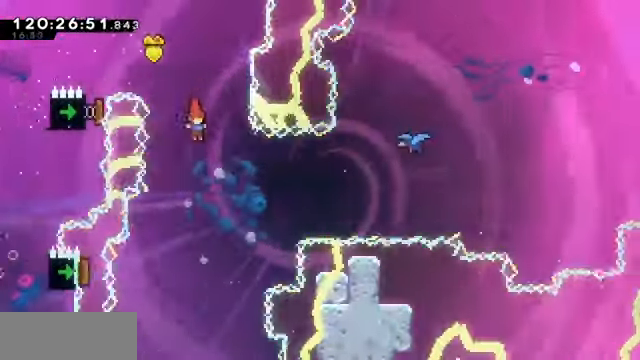
{"keys": ["dash", "left"], "events": [[467, "left", "down"], [500, "dash", "down"]]}
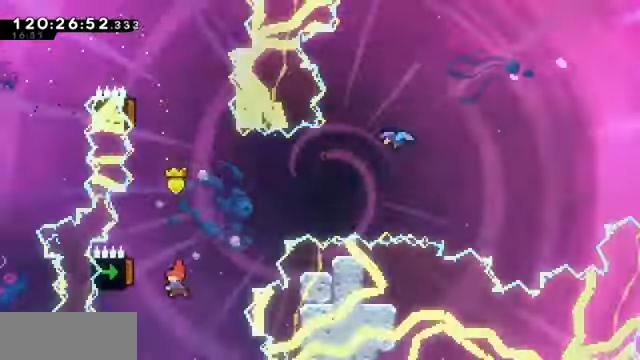
{"keys": ["right", "up"], "events": [[200, "left", "up"], [233, "dash", "up"], [233, "right", "down"], [467, "up", "down"]]}
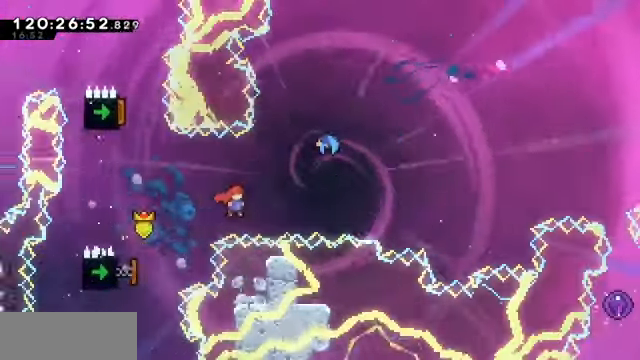
{"keys": ["right"], "events": [[67, "dash", "down"], [200, "dash", "up"], [233, "up", "up"]]}
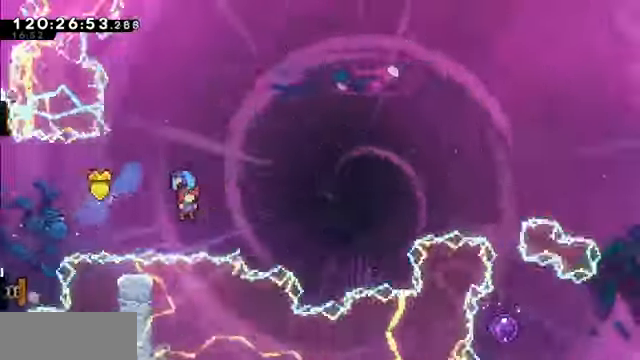
{"keys": ["right"], "events": []}
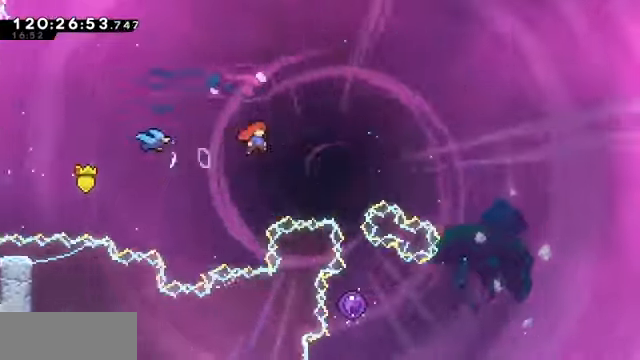
{"keys": ["left"]}
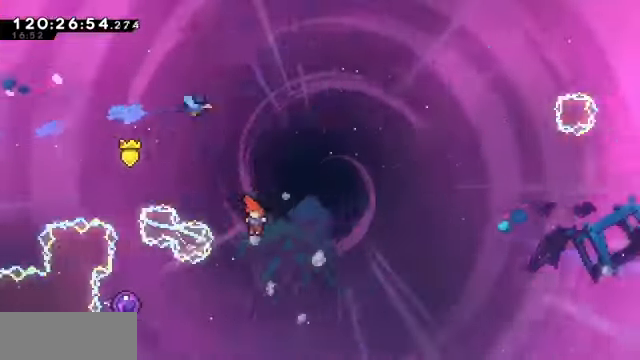
{"keys": ["left"], "events": [[266, "dash", "down"], [500, "dash", "up"]]}
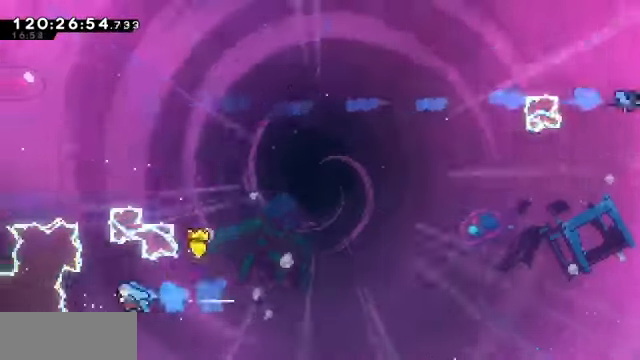
{"keys": ["left", "up"]}
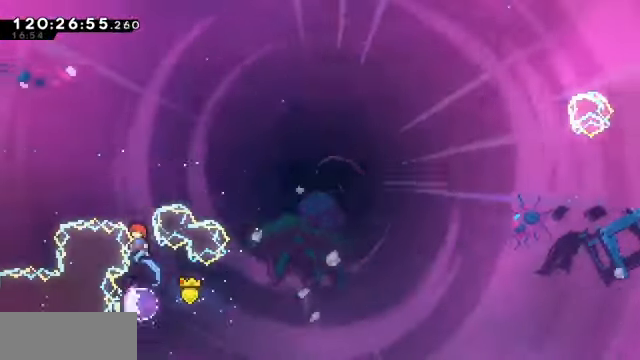
{"keys": [], "events": [[233, "up", "up"], [266, "left", "up"]]}
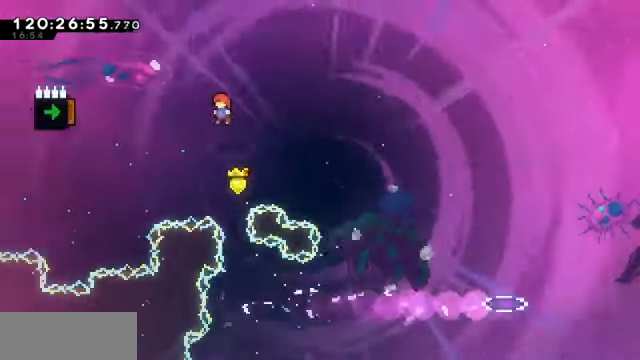
{"keys": ["left", "up"], "events": [[100, "left", "down"], [100, "up", "down"], [233, "dash", "down"], [400, "dash", "up"]]}
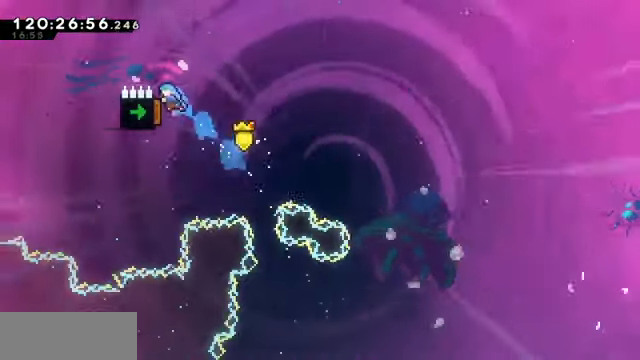
{"keys": [], "events": [[33, "up", "up"], [66, "left", "up"]]}
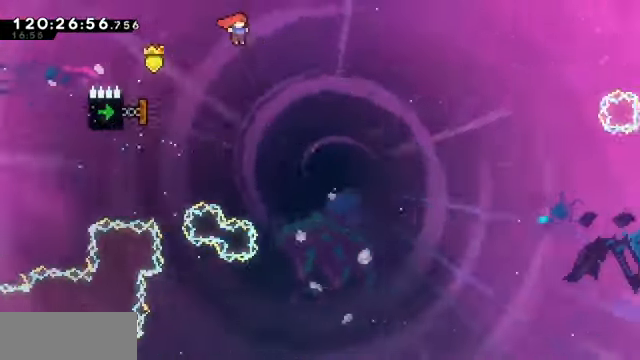
{"keys": ["dash"], "events": [[266, "left", "down"], [366, "dash", "down"], [500, "left", "up"]]}
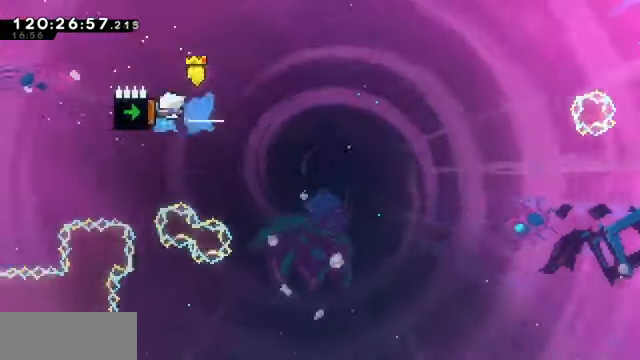
{"keys": [], "events": [[33, "dash", "up"]]}
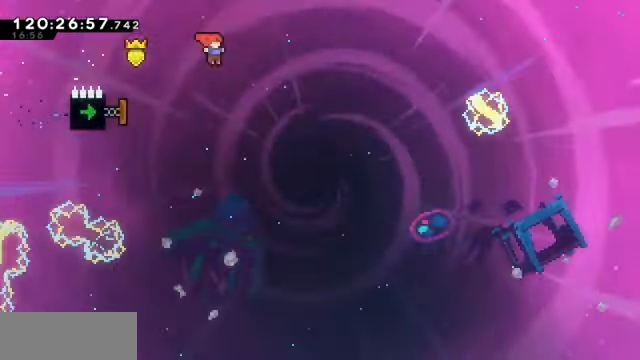
{"keys": [], "events": [[200, "left", "down"], [266, "dash", "down"], [400, "dash", "up"], [433, "left", "up"]]}